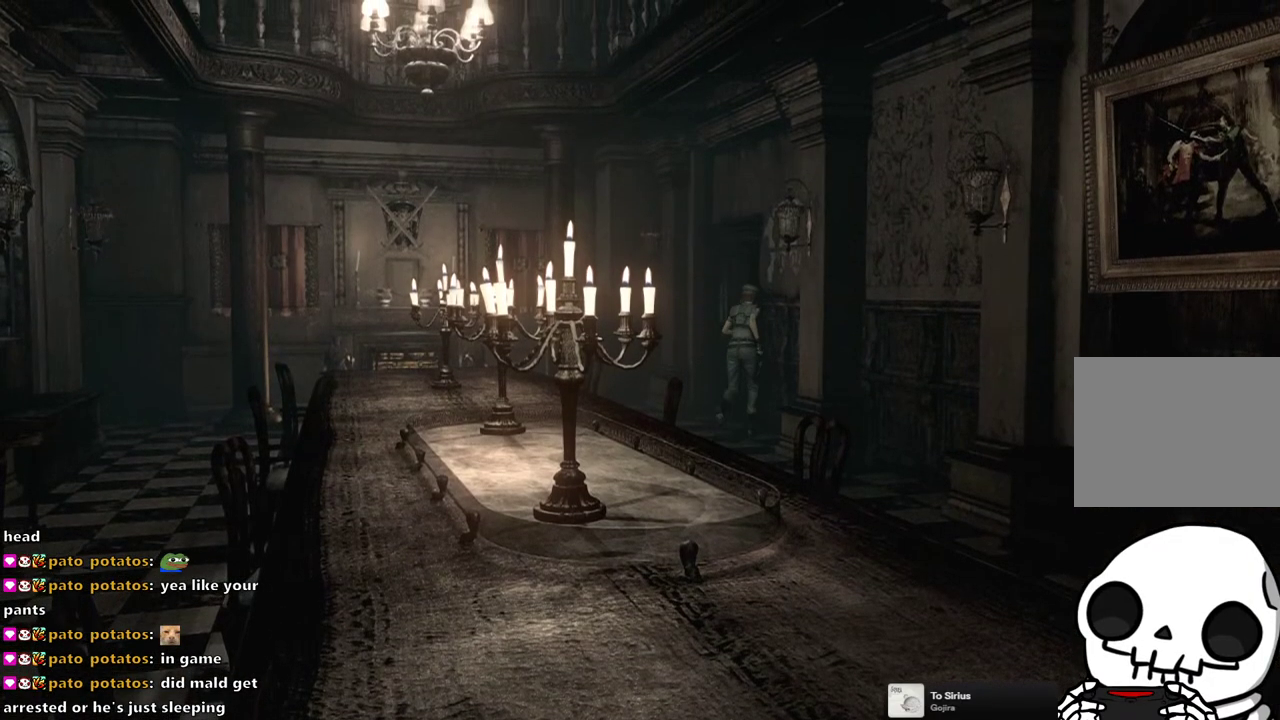
Gameplay with a controller (PlayStation layout); each line is a JSON object with the inputs held at the frame after it. "events" lists button and stick changes between this image and that frame as [ms after this image, input, new state], when the widget could be followed in between. Not read: L3 R3.
{"buttons": [], "left_stick": "center", "right_stick": "center", "events": [[383, "CROSS", "up"], [400, "SQUARE", "up"], [433, "DPAD_UP", "up"]]}
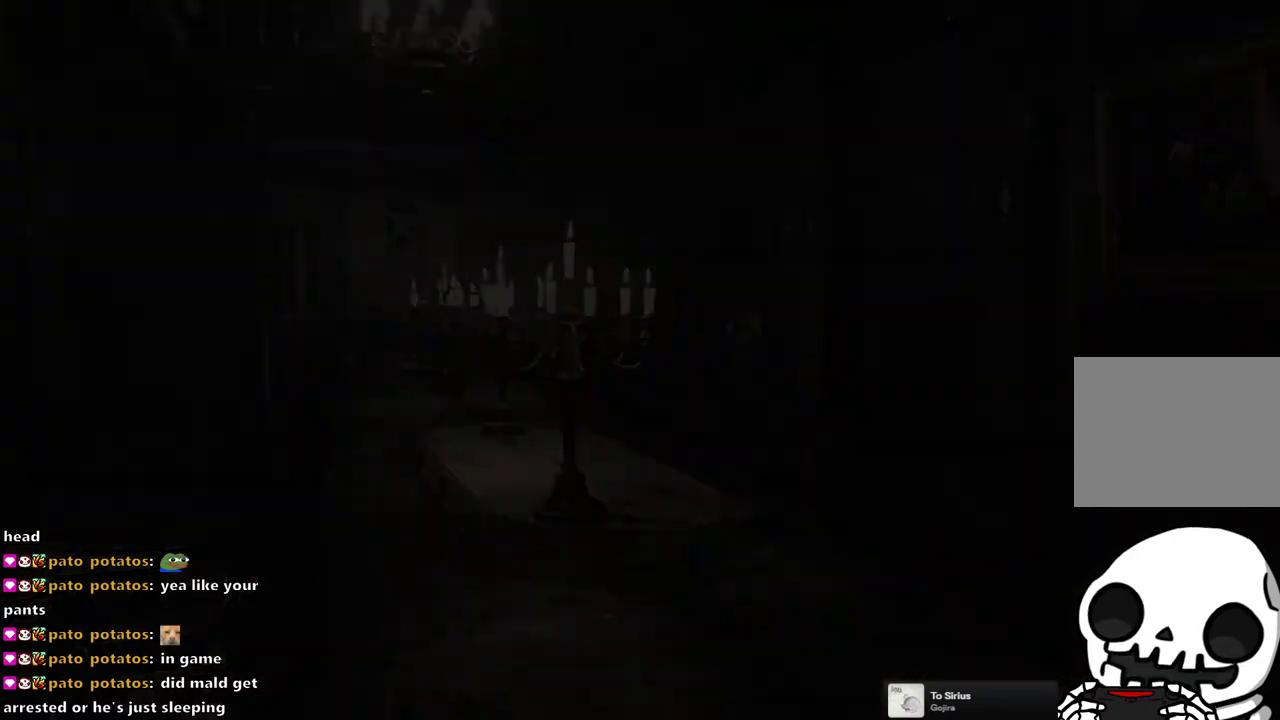
{"buttons": [], "left_stick": "center", "right_stick": "center", "events": []}
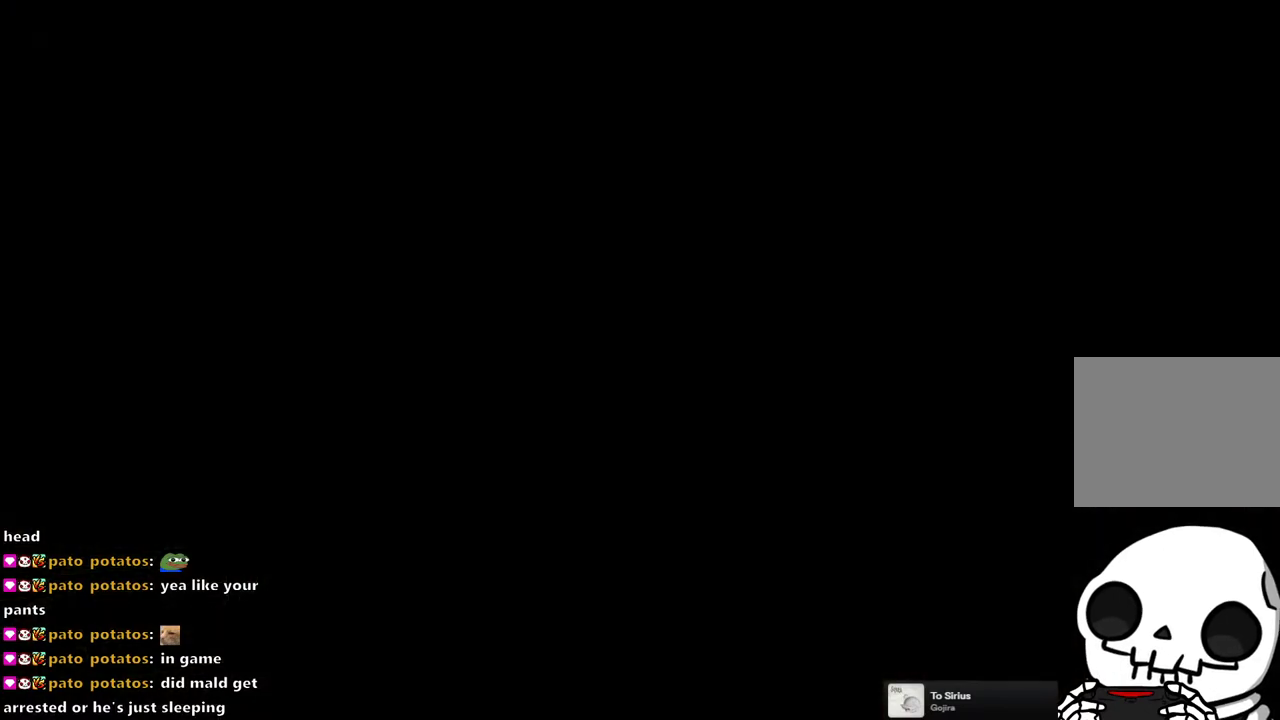
{"buttons": [], "left_stick": "center", "right_stick": "center", "events": []}
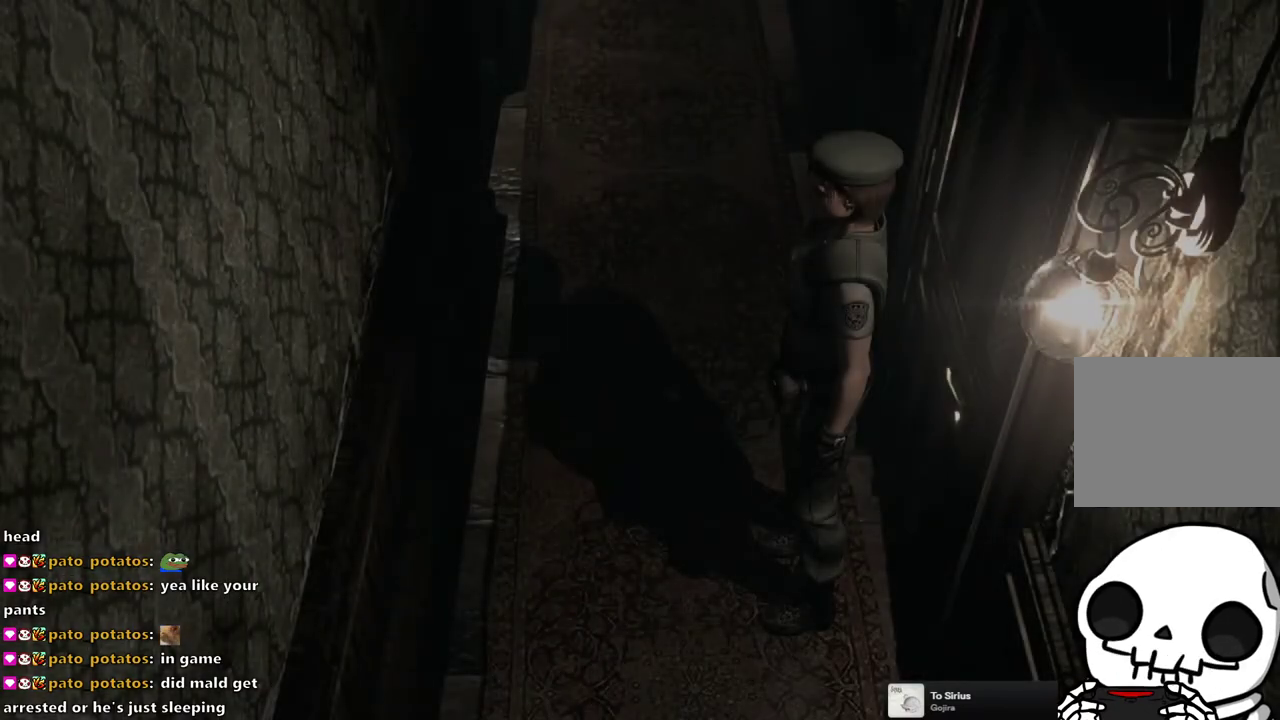
{"buttons": ["DPAD_LEFT"], "left_stick": "center", "right_stick": "center", "events": [[483, "DPAD_LEFT", "down"]]}
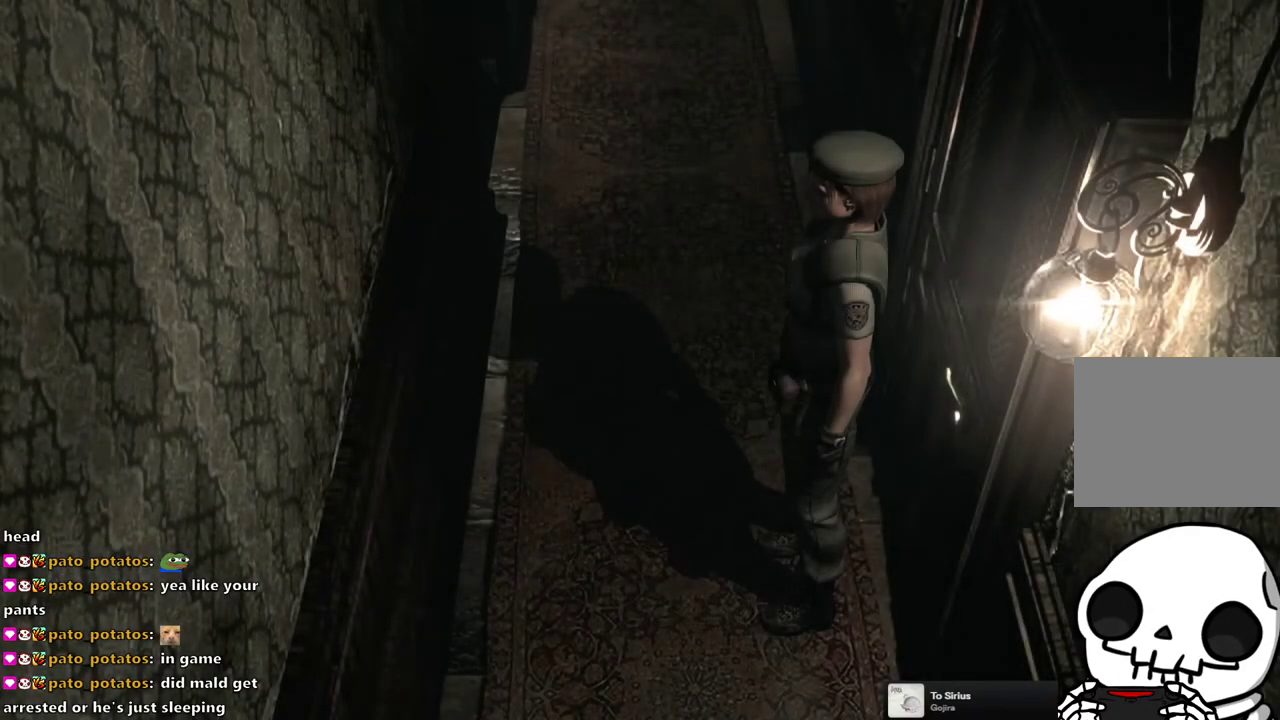
{"buttons": ["SQUARE", "DPAD_UP"], "left_stick": "center", "right_stick": "center", "events": [[183, "DPAD_UP", "down"], [283, "SQUARE", "down"], [367, "DPAD_LEFT", "up"]]}
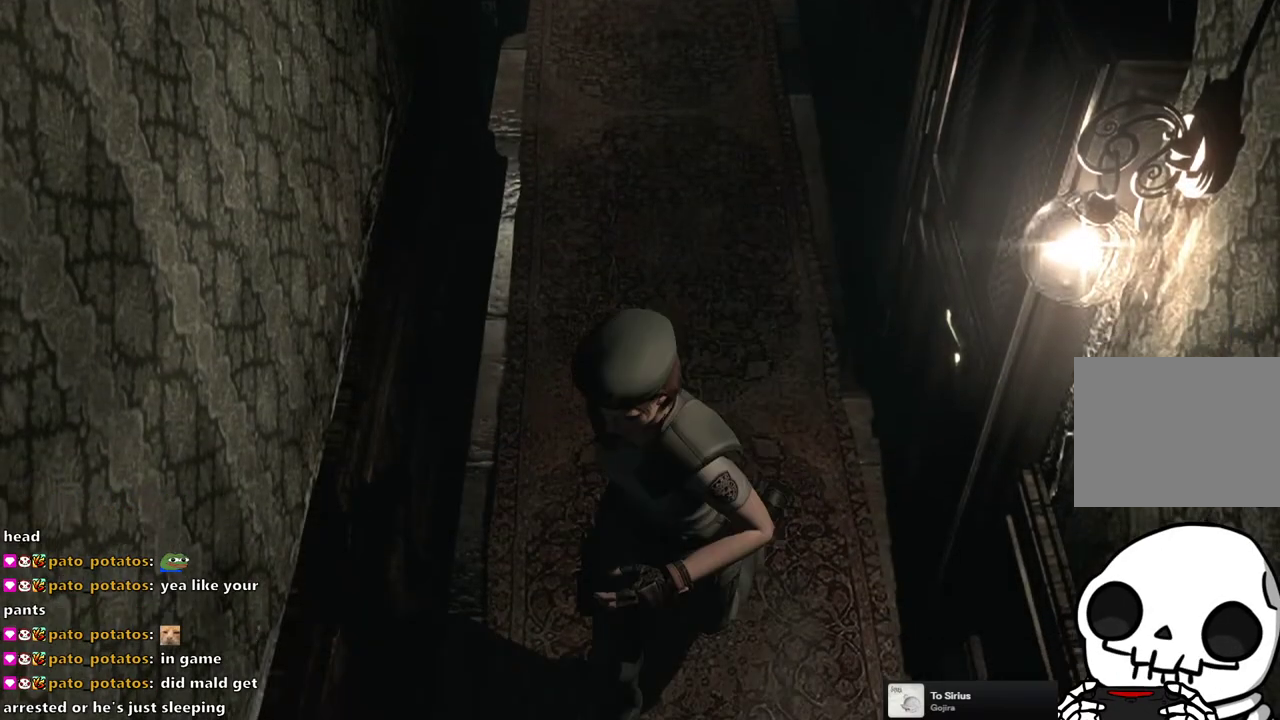
{"buttons": ["SQUARE", "DPAD_UP"], "left_stick": "center", "right_stick": "center", "events": [[133, "DPAD_LEFT", "down"], [250, "DPAD_LEFT", "up"]]}
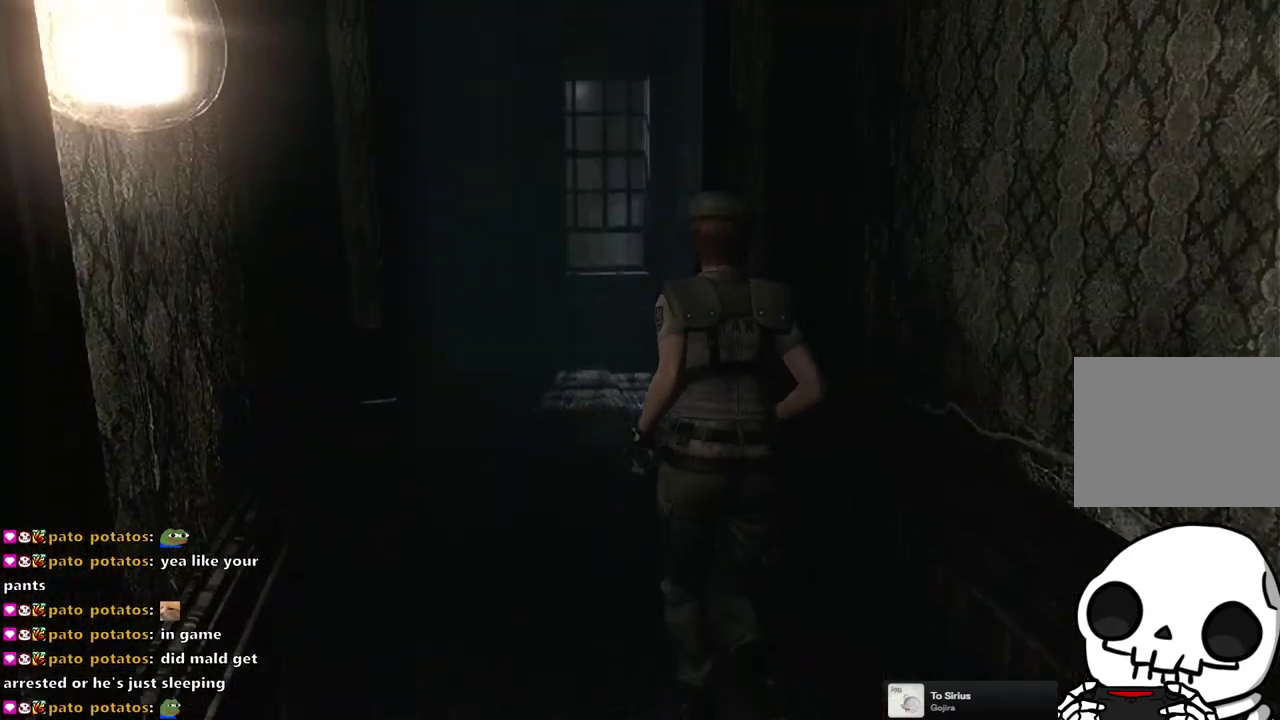
{"buttons": ["SQUARE", "DPAD_UP"], "left_stick": "center", "right_stick": "center", "events": []}
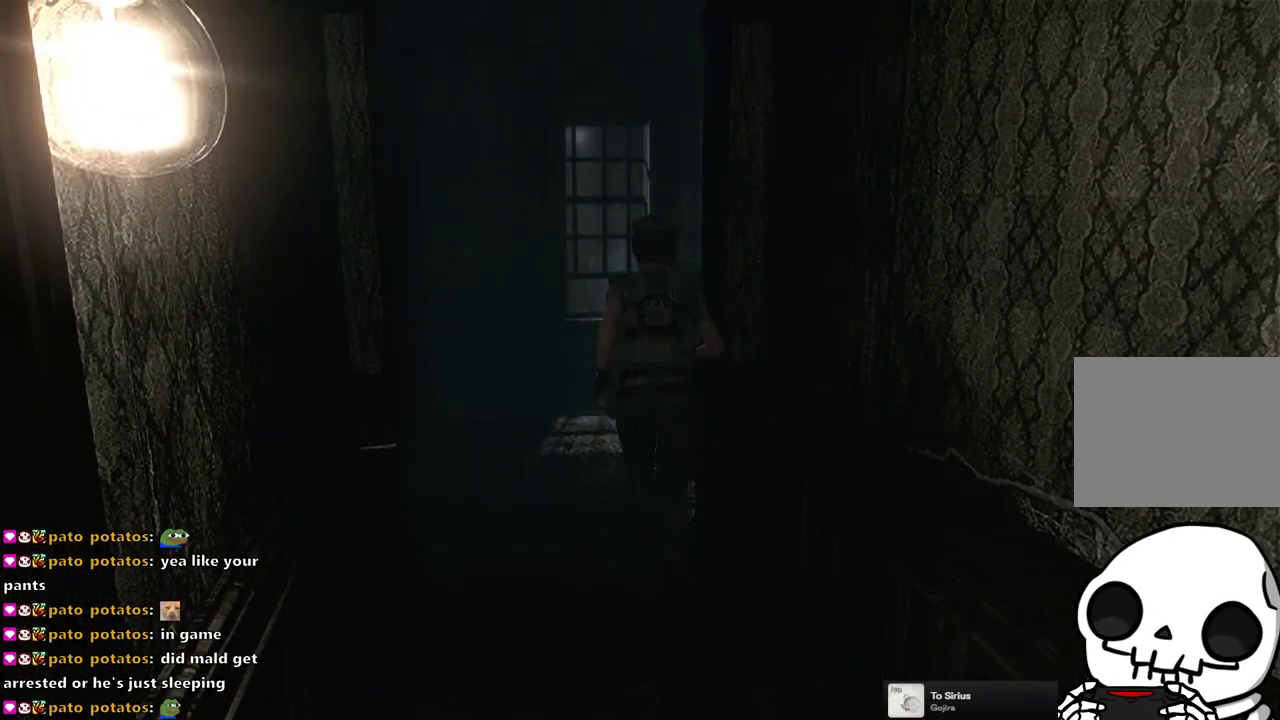
{"buttons": ["SQUARE", "DPAD_UP"], "left_stick": "center", "right_stick": "center", "events": [[167, "DPAD_RIGHT", "down"], [350, "DPAD_RIGHT", "up"]]}
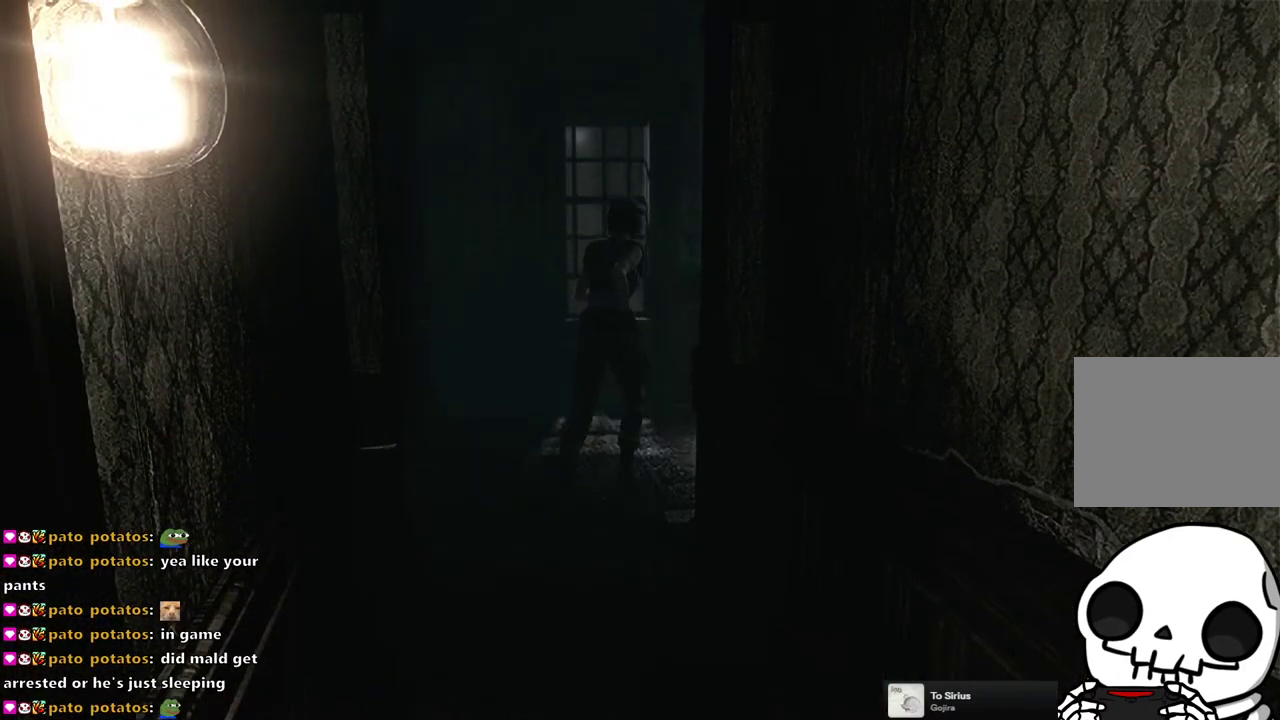
{"buttons": ["SQUARE", "DPAD_UP"], "left_stick": "center", "right_stick": "center", "events": []}
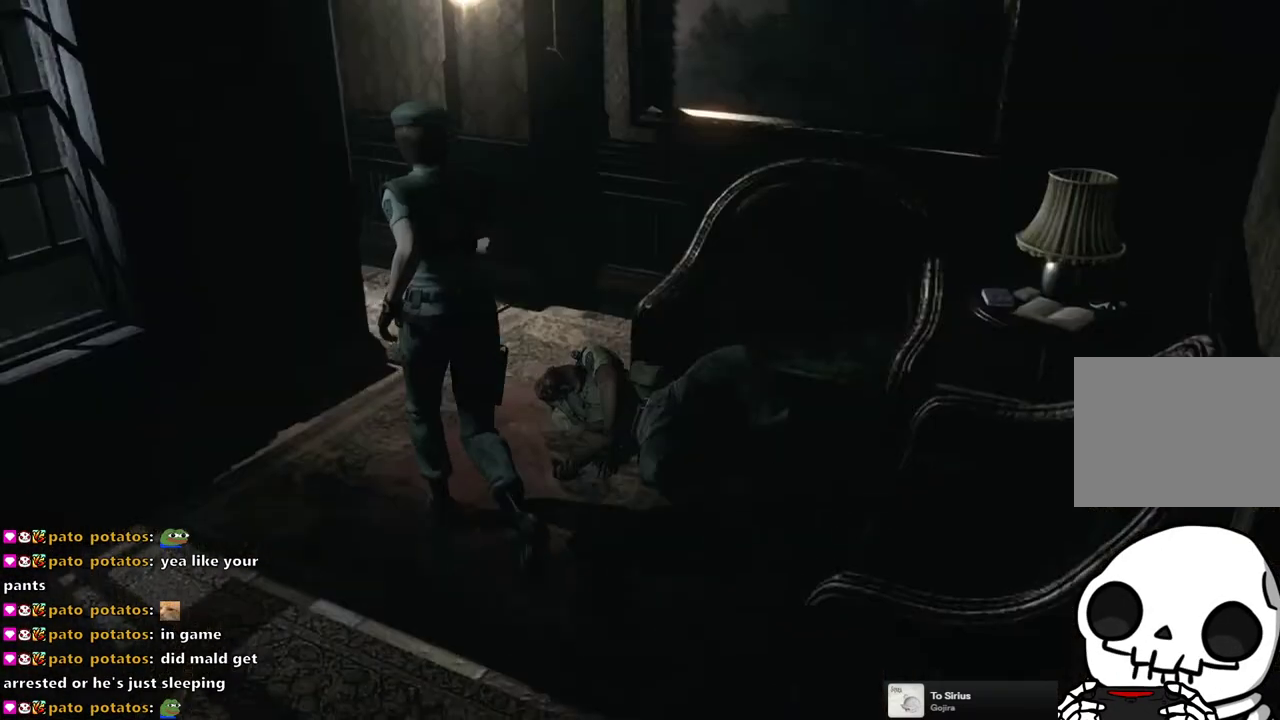
{"buttons": ["SQUARE", "DPAD_UP"], "left_stick": "center", "right_stick": "center", "events": []}
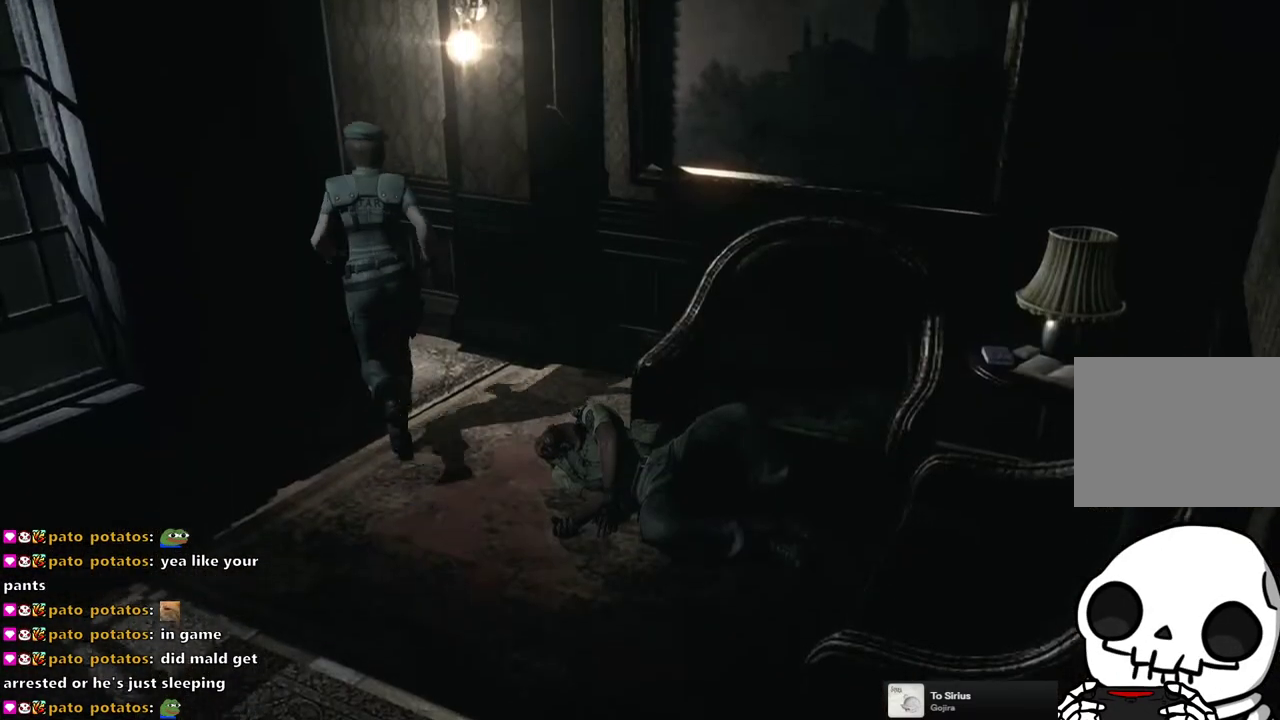
{"buttons": ["CROSS", "SQUARE", "DPAD_UP"], "left_stick": "center", "right_stick": "center", "events": [[267, "DPAD_LEFT", "down"], [467, "CROSS", "down"], [483, "DPAD_LEFT", "up"]]}
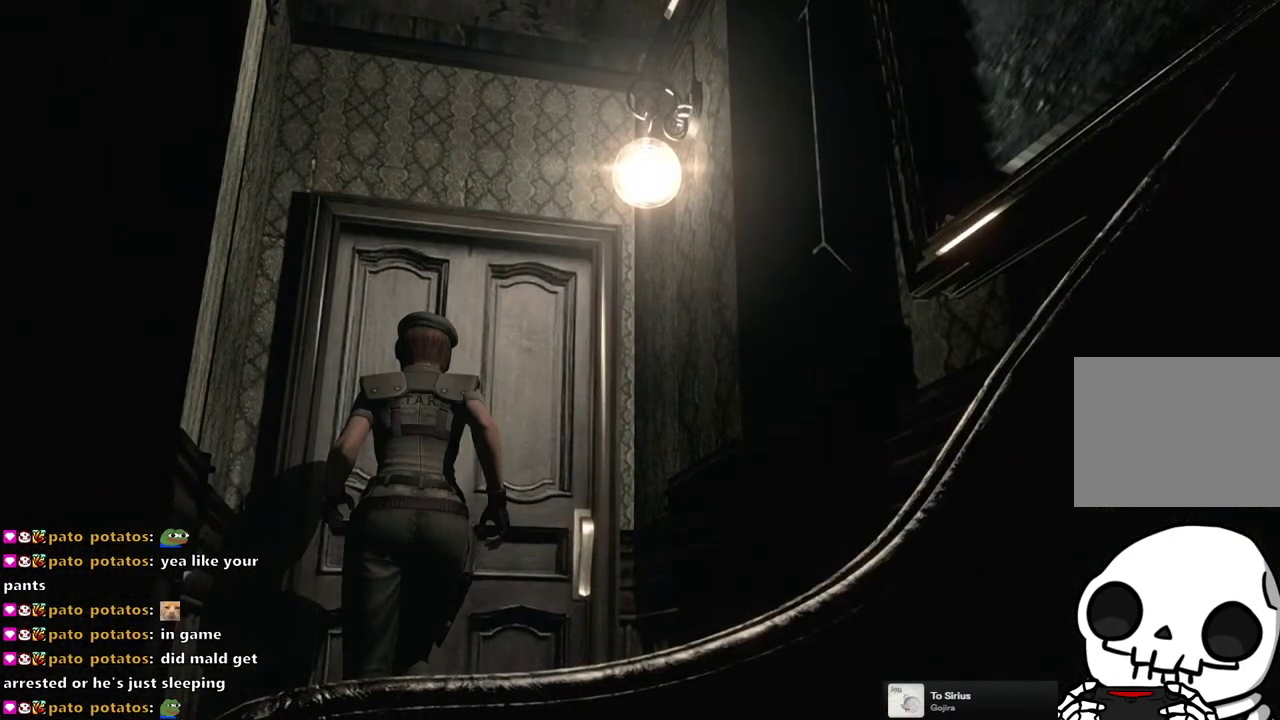
{"buttons": [], "left_stick": "center", "right_stick": "center", "events": [[217, "DPAD_UP", "up"], [233, "CROSS", "up"], [233, "SQUARE", "up"]]}
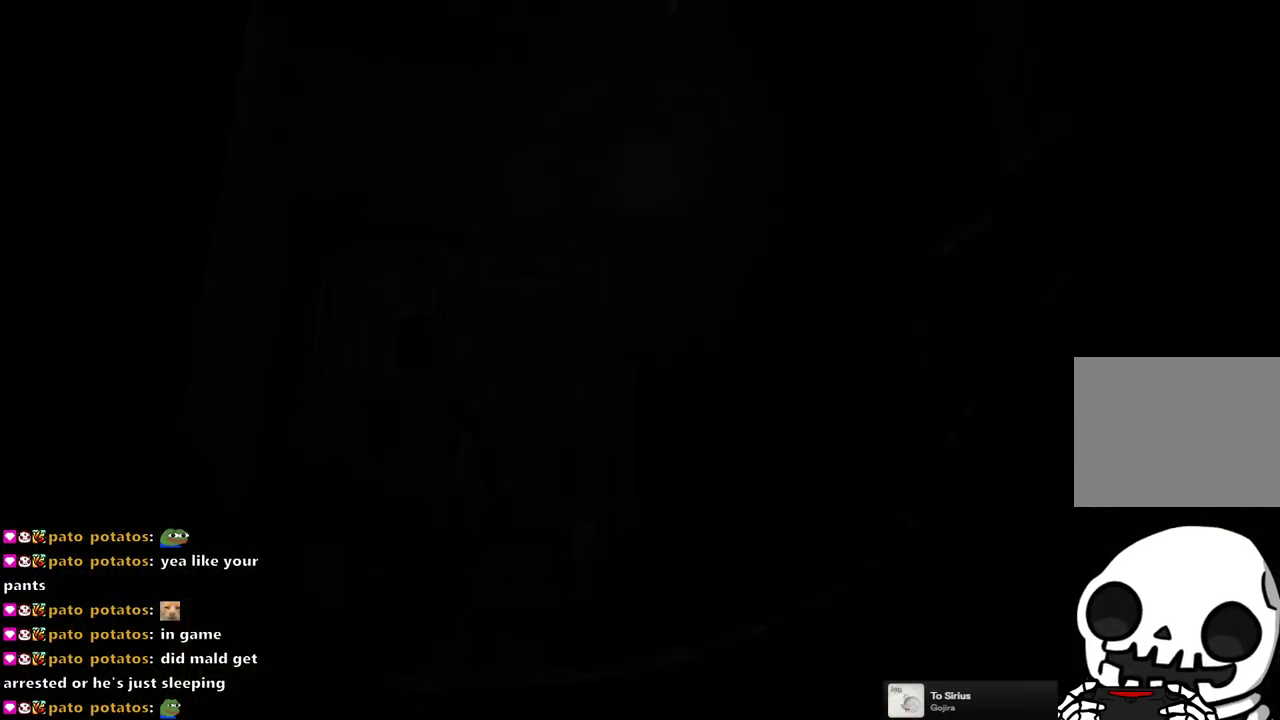
{"buttons": [], "left_stick": "center", "right_stick": "center", "events": []}
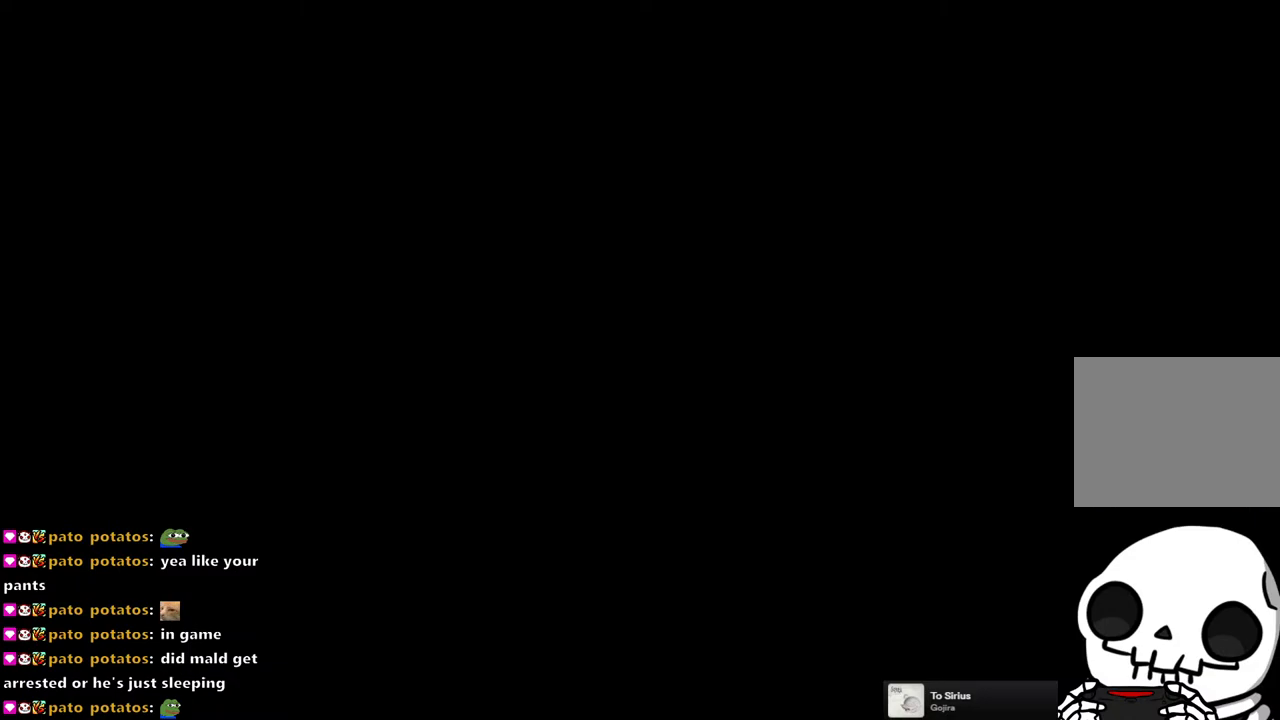
{"buttons": [], "left_stick": "center", "right_stick": "center", "events": []}
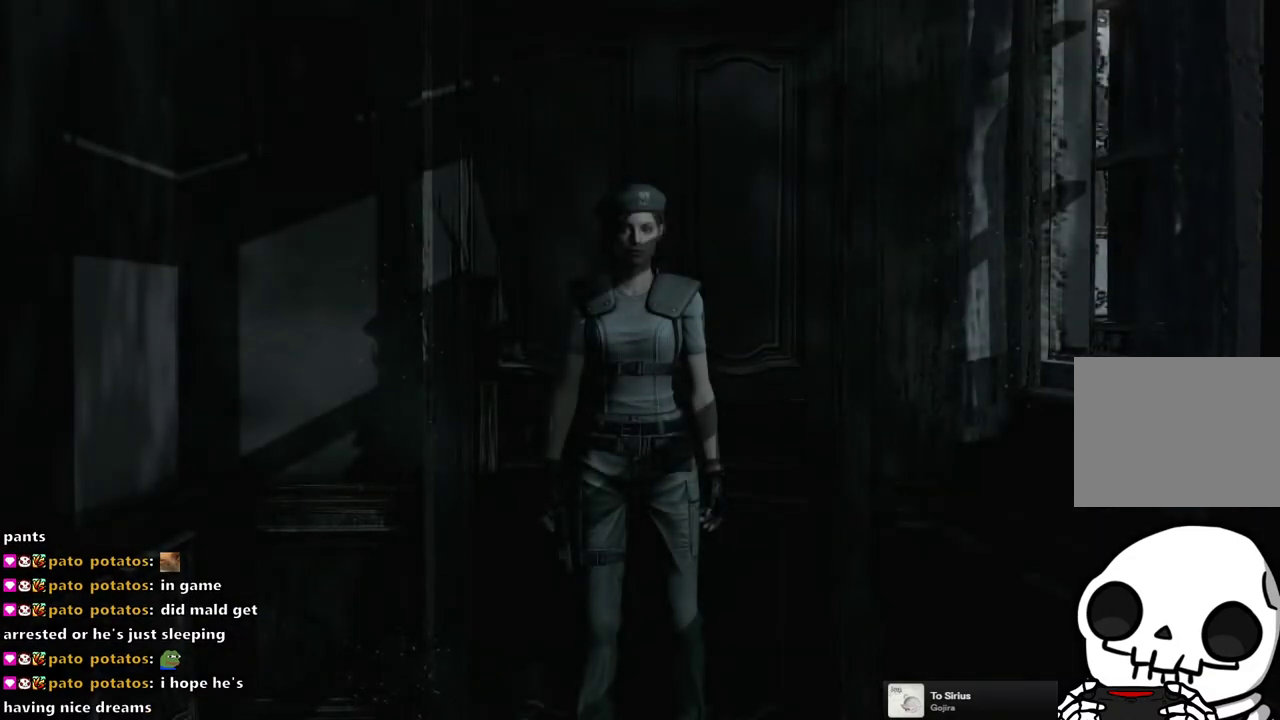
{"buttons": [], "left_stick": "center", "right_stick": "center", "events": []}
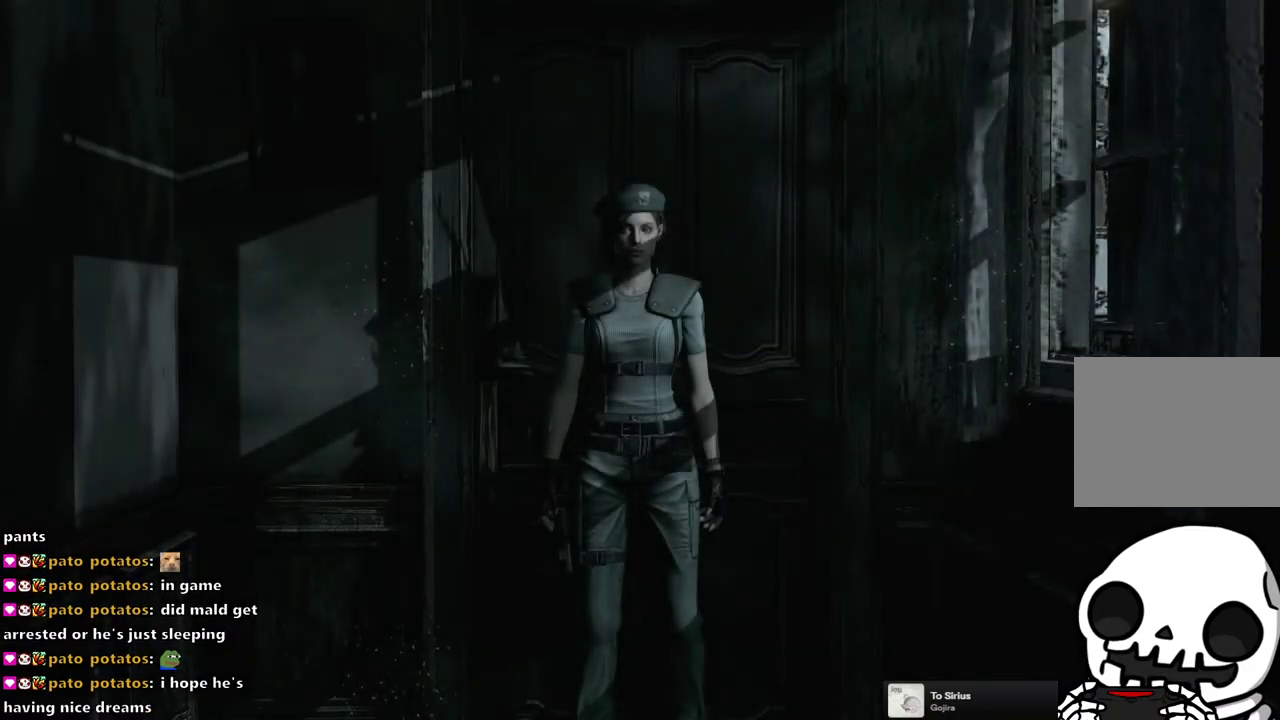
{"buttons": ["SQUARE", "DPAD_UP"], "left_stick": "center", "right_stick": "center", "events": [[33, "DPAD_UP", "down"], [83, "SQUARE", "down"]]}
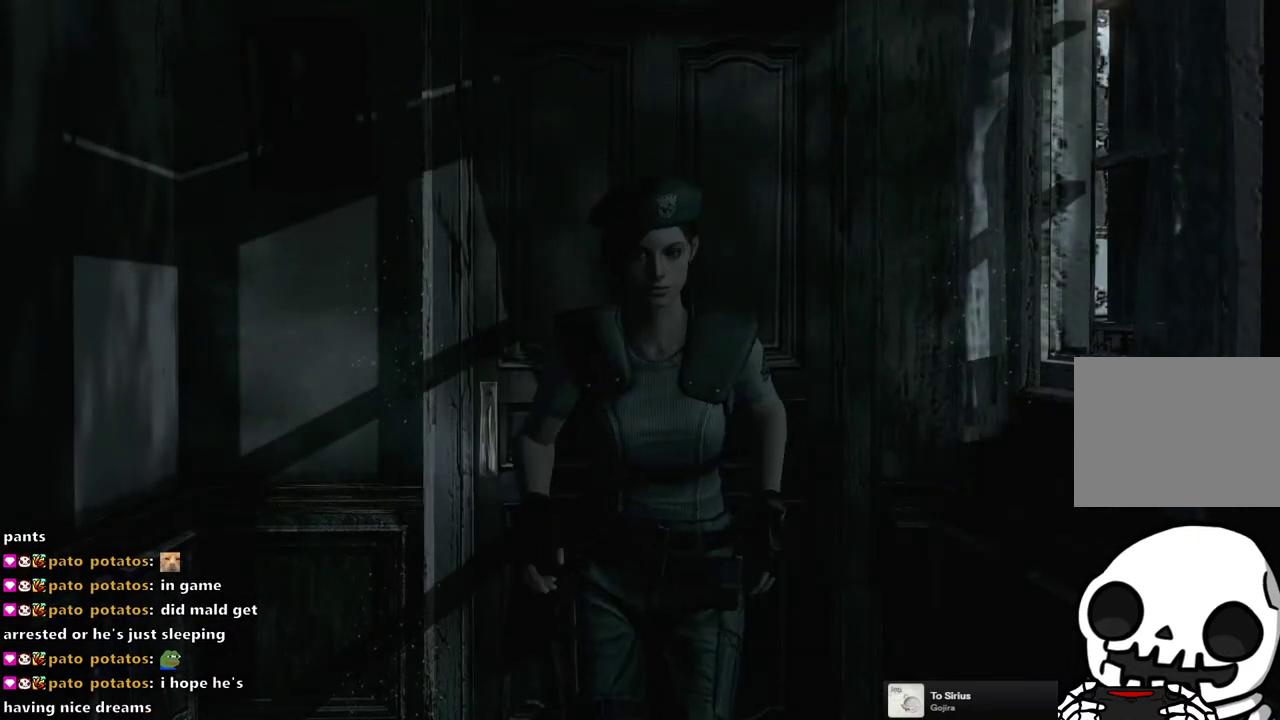
{"buttons": ["SQUARE", "DPAD_UP"], "left_stick": "center", "right_stick": "center", "events": [[50, "DPAD_RIGHT", "down"], [450, "DPAD_RIGHT", "up"]]}
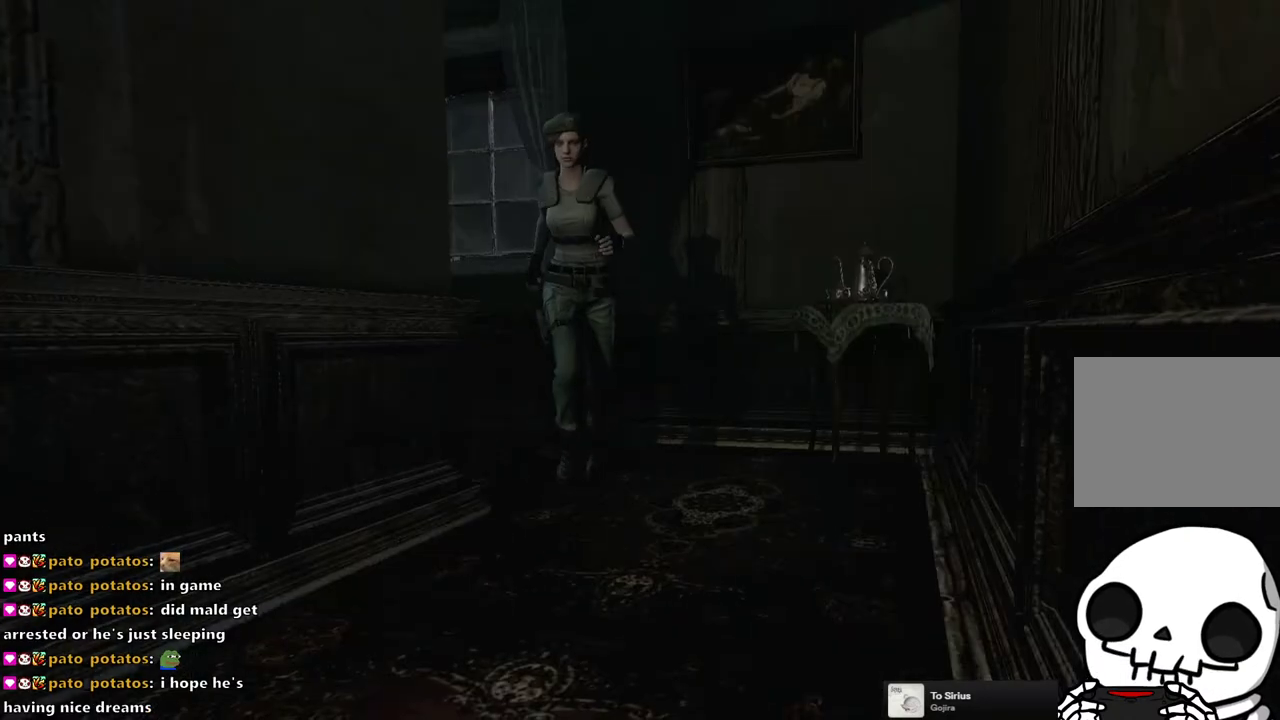
{"buttons": ["SQUARE", "DPAD_UP", "DPAD_LEFT"], "left_stick": "center", "right_stick": "center", "events": [[150, "DPAD_RIGHT", "down"], [283, "DPAD_RIGHT", "up"], [483, "DPAD_LEFT", "down"]]}
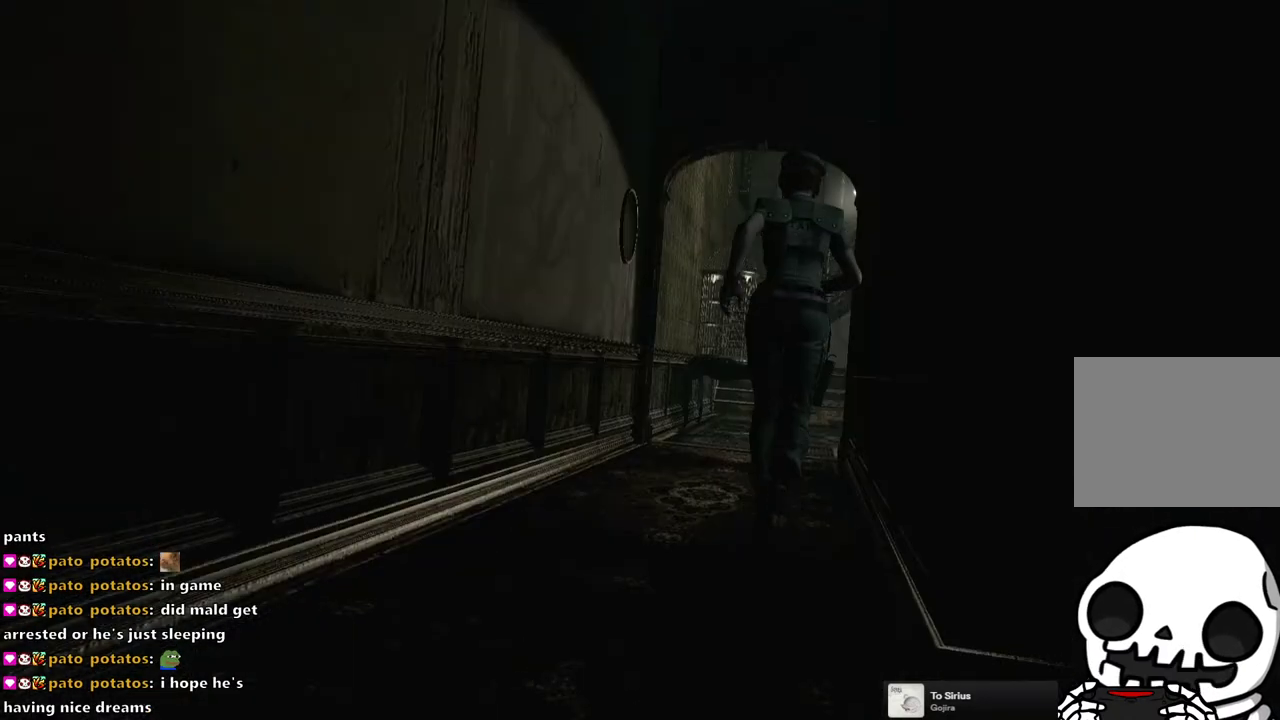
{"buttons": ["SQUARE", "DPAD_UP"], "left_stick": "center", "right_stick": "center", "events": [[100, "DPAD_LEFT", "up"], [333, "DPAD_RIGHT", "down"], [417, "DPAD_RIGHT", "up"]]}
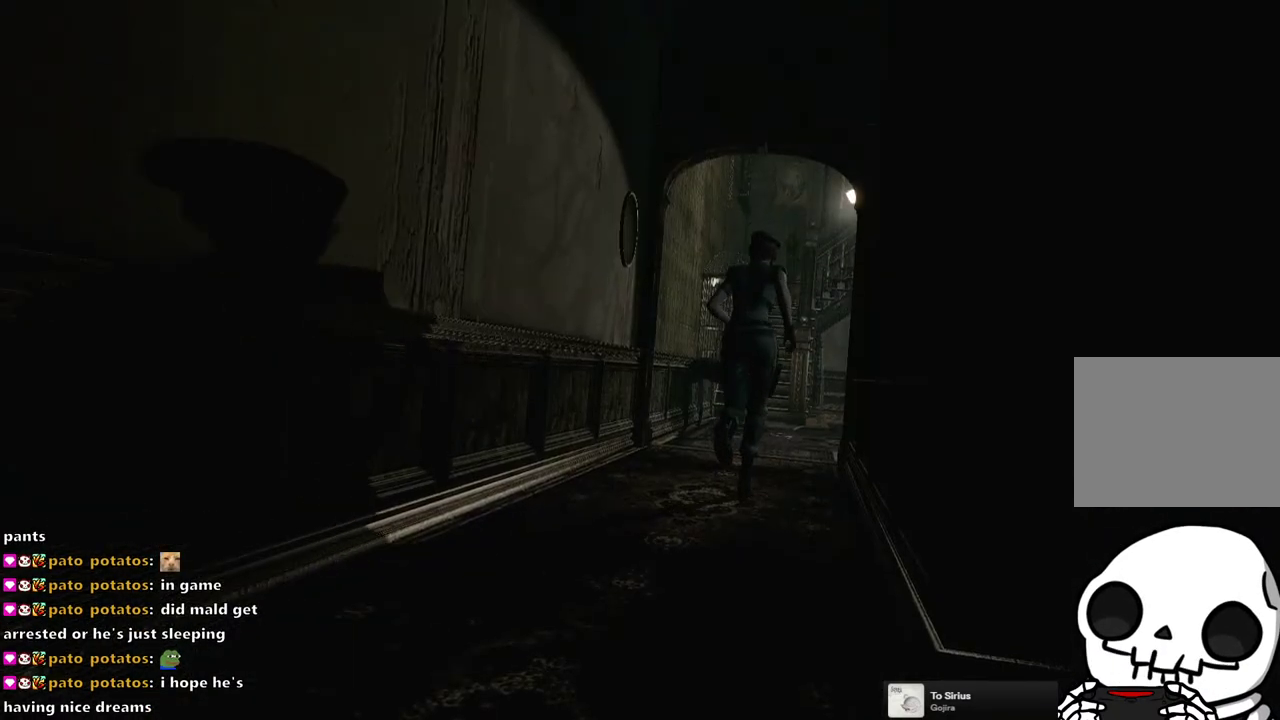
{"buttons": ["SQUARE", "DPAD_UP"], "left_stick": "center", "right_stick": "center", "events": []}
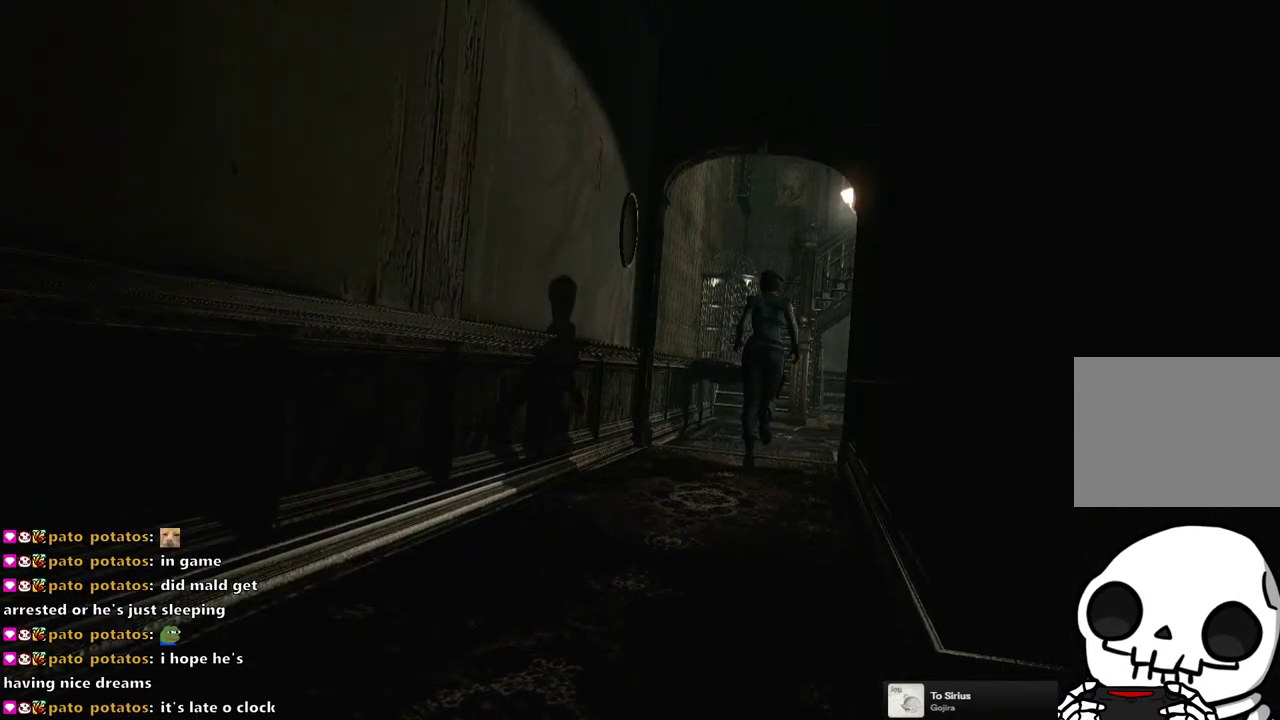
{"buttons": ["SQUARE", "DPAD_UP", "DPAD_RIGHT"], "left_stick": "center", "right_stick": "center", "events": [[500, "DPAD_RIGHT", "down"]]}
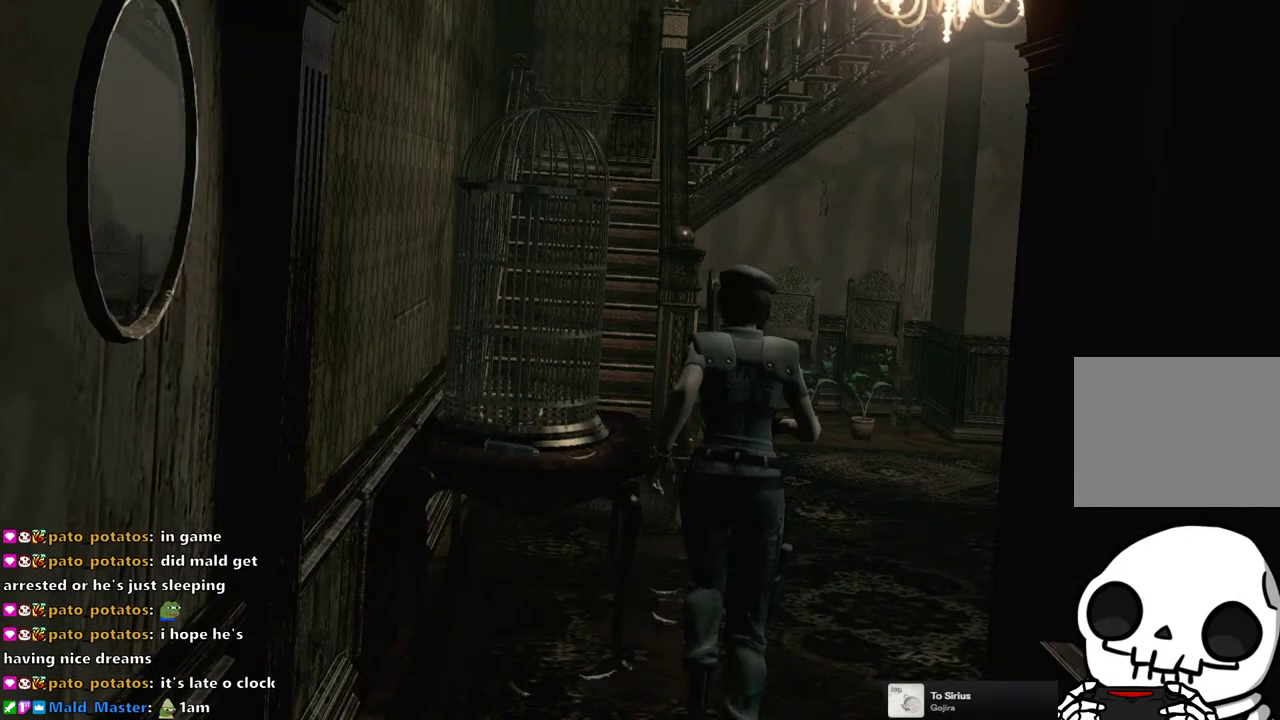
{"buttons": ["SQUARE", "DPAD_UP", "DPAD_LEFT"], "left_stick": "center", "right_stick": "center", "events": [[50, "DPAD_RIGHT", "up"], [433, "DPAD_LEFT", "down"]]}
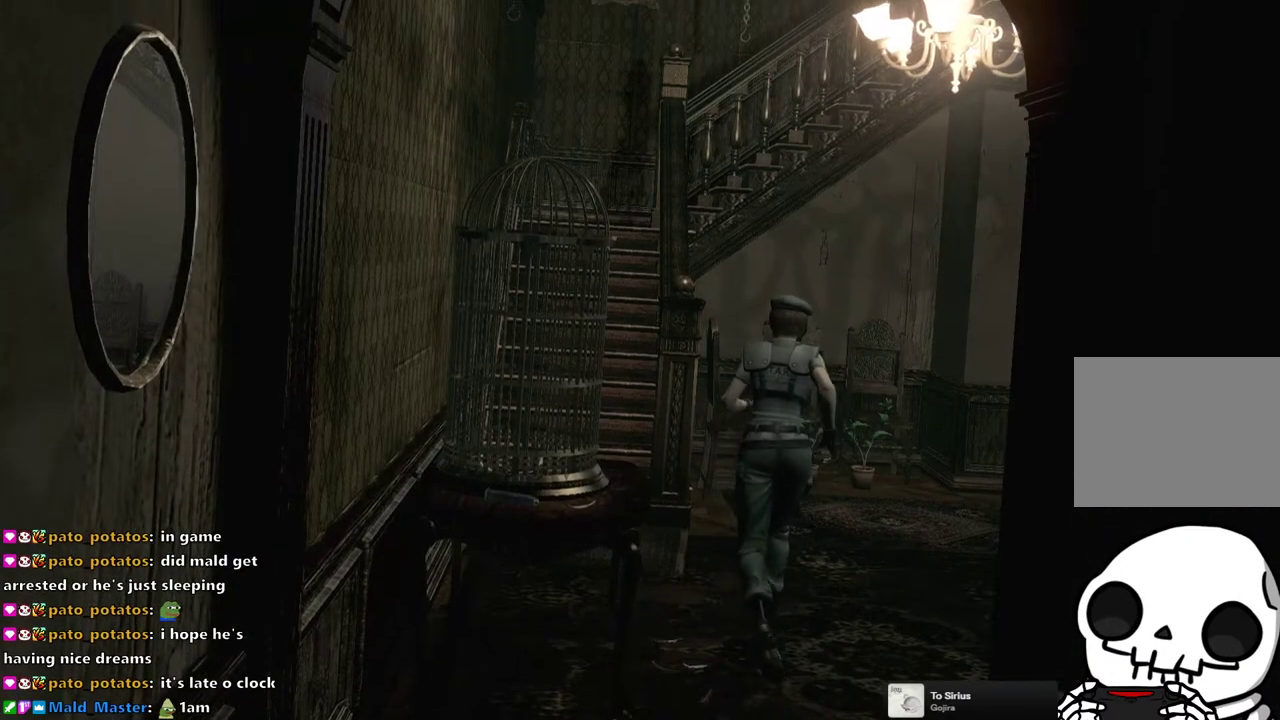
{"buttons": ["SQUARE", "DPAD_UP", "DPAD_LEFT"], "left_stick": "center", "right_stick": "center", "events": [[67, "DPAD_LEFT", "up"], [450, "DPAD_LEFT", "down"]]}
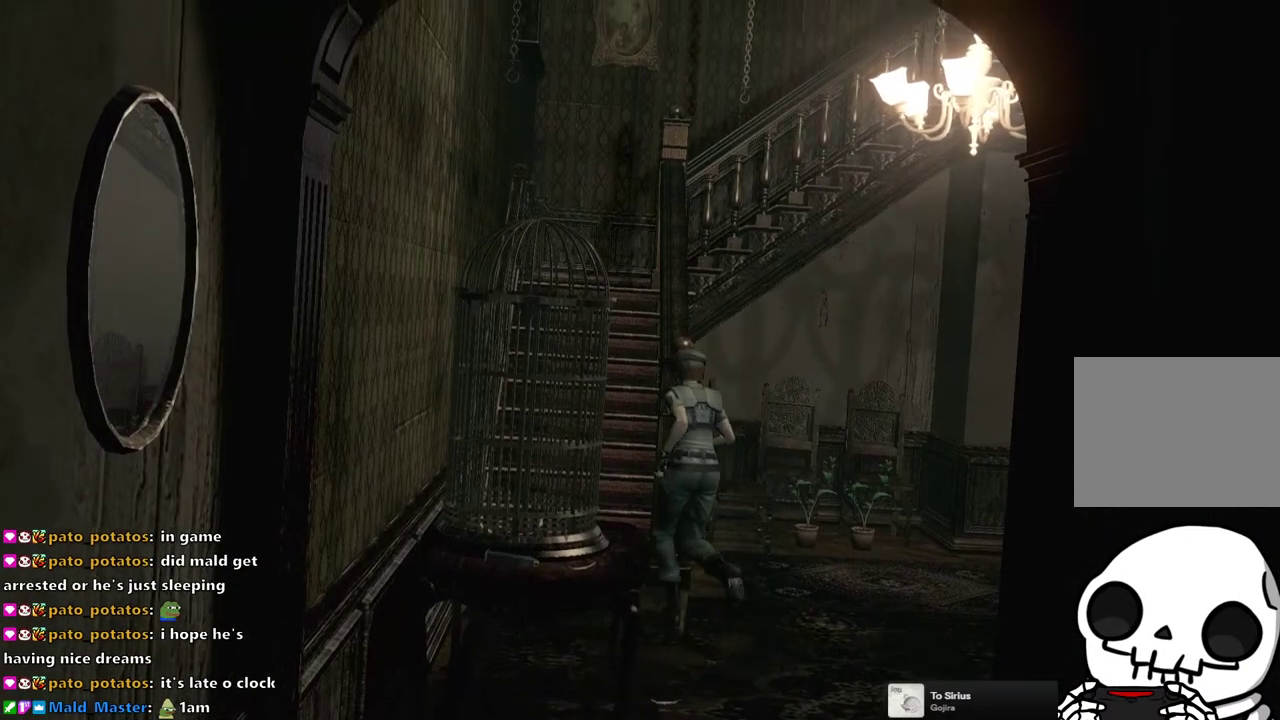
{"buttons": ["SQUARE", "DPAD_UP", "DPAD_RIGHT"], "left_stick": "center", "right_stick": "center", "events": [[50, "DPAD_LEFT", "up"], [383, "DPAD_RIGHT", "down"]]}